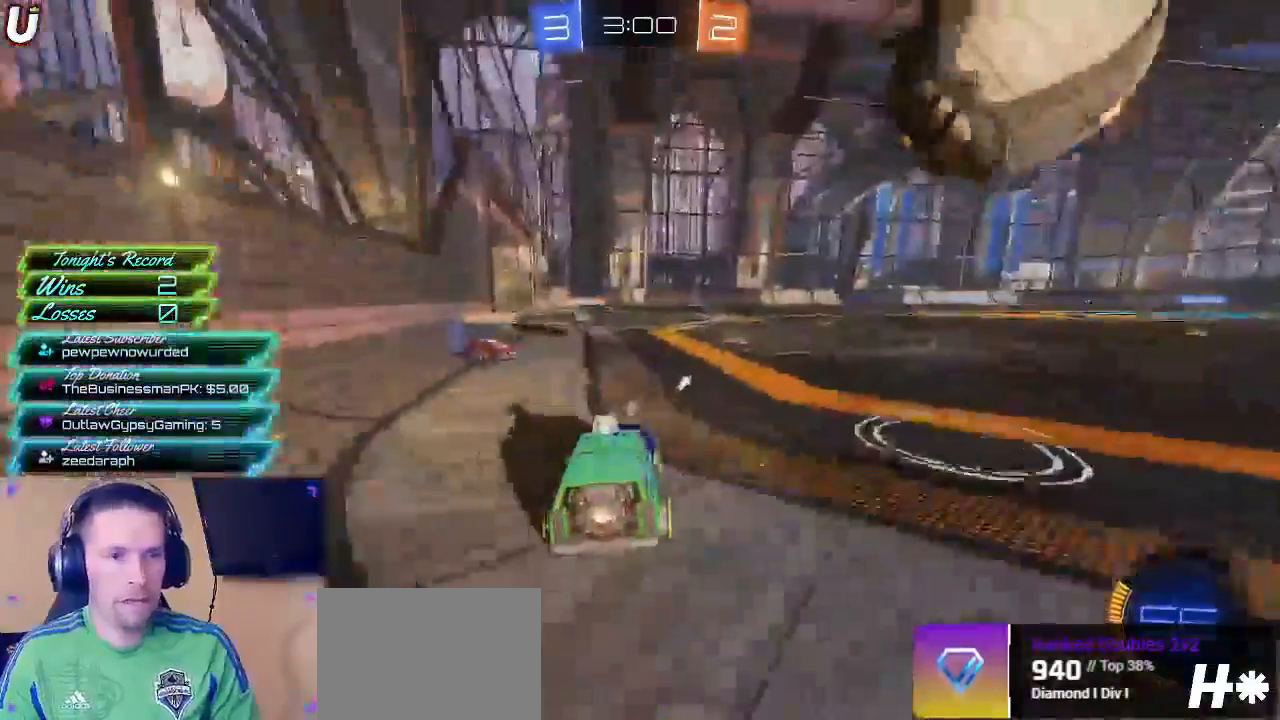
Gameplay with a controller (PlayStation layout); each line is a JSON object with the inputs held at the frame after it (dt_ms = milliseconds from this image to that frame). "events" lists button and stick changes between this image and that frame as [ms after this image, input, new state], when the widget could be followed in between.
{"dt_ms": 500, "buttons": ["R2"], "left_stick": "right", "right_stick": "center", "events": [[50, "left_stick", "center"], [283, "CROSS", "down"], [317, "left_stick", "right"], [400, "CROSS", "up"]]}
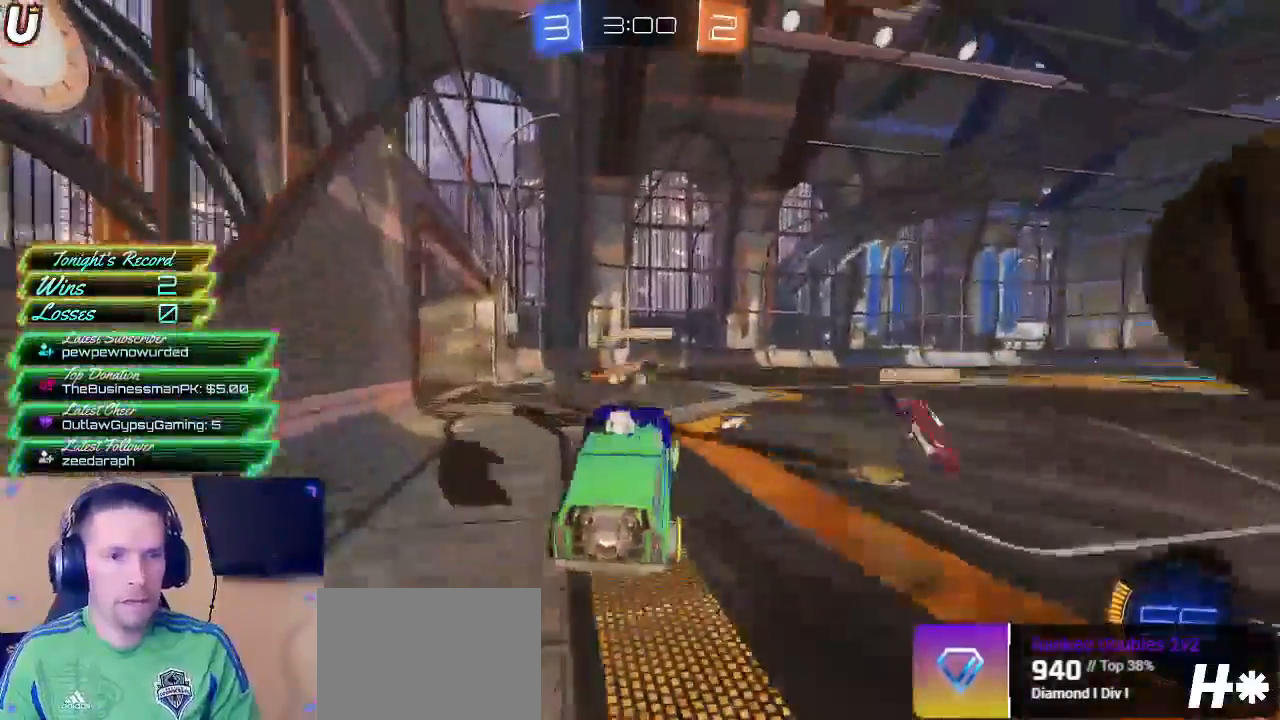
{"dt_ms": 500, "buttons": ["R2"], "left_stick": "center", "right_stick": "center", "events": [[100, "left_stick", "center"], [133, "TRIANGLE", "down"], [250, "TRIANGLE", "up"]]}
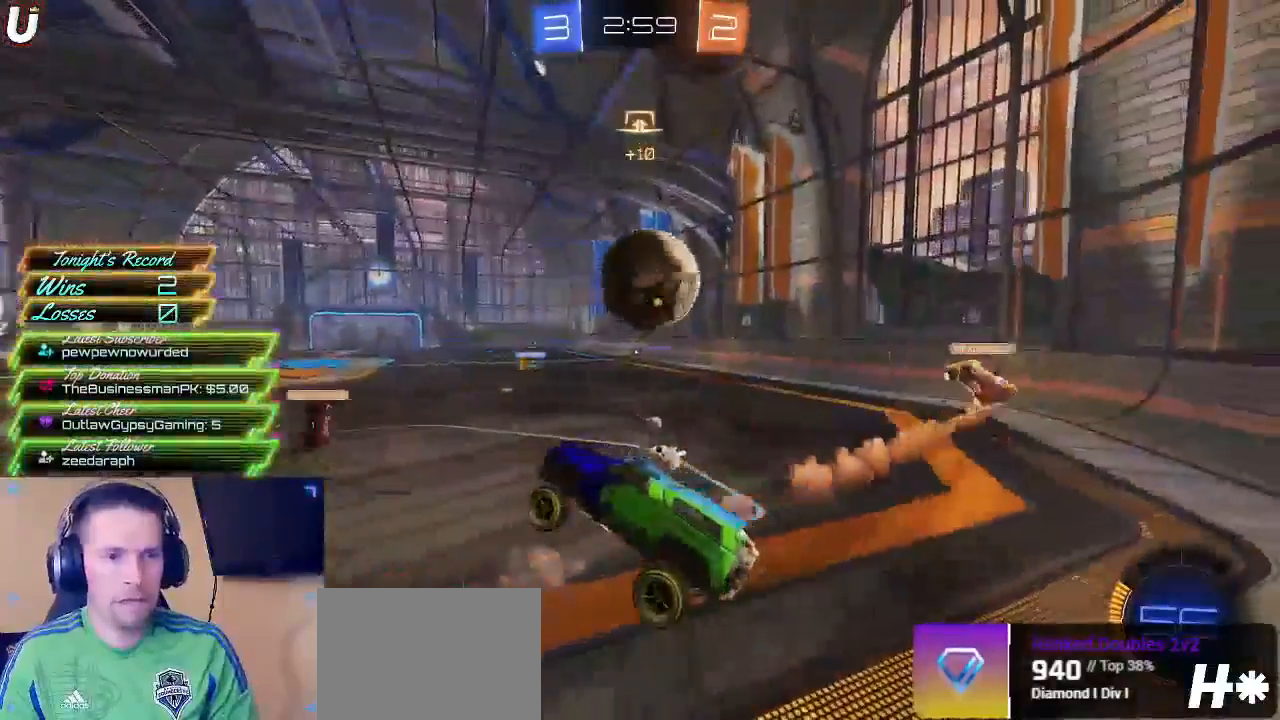
{"dt_ms": 500, "buttons": ["R2"], "left_stick": "center", "right_stick": "center", "events": [[167, "left_stick", "left"], [383, "left_stick", "center"]]}
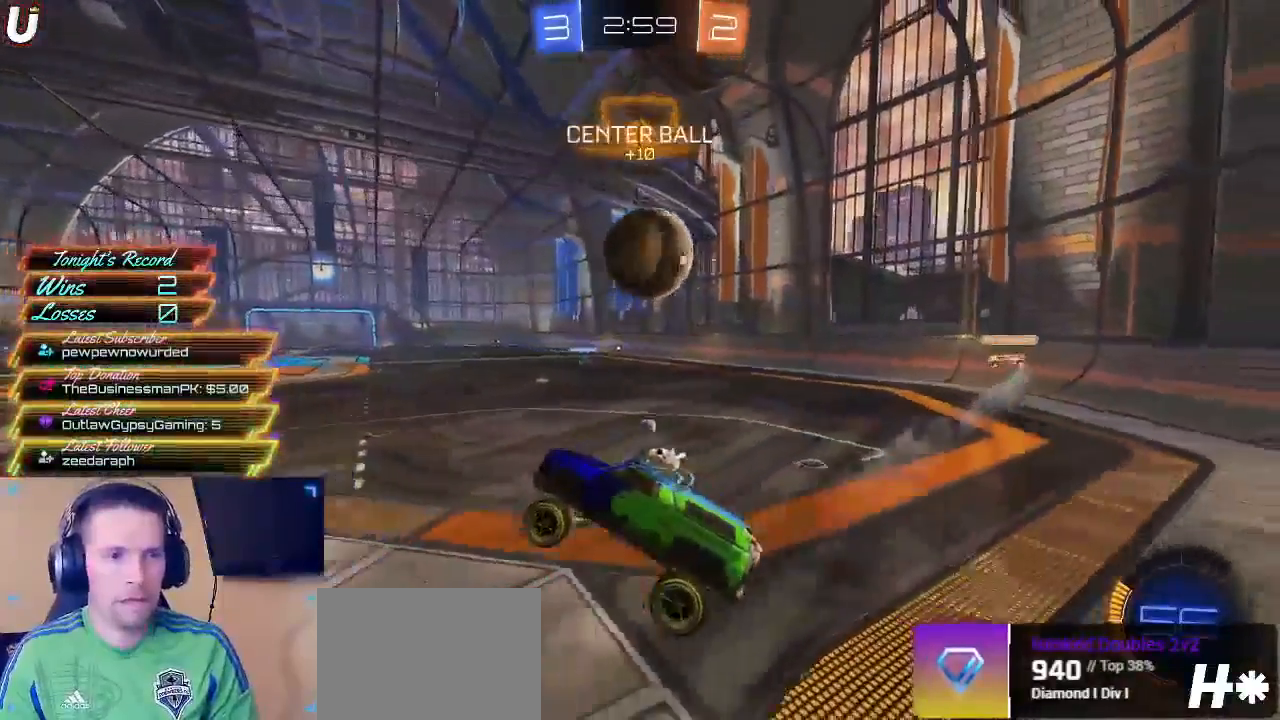
{"dt_ms": 500, "buttons": ["CIRCLE", "R2"], "left_stick": "center", "right_stick": "center", "events": [[333, "CIRCLE", "down"]]}
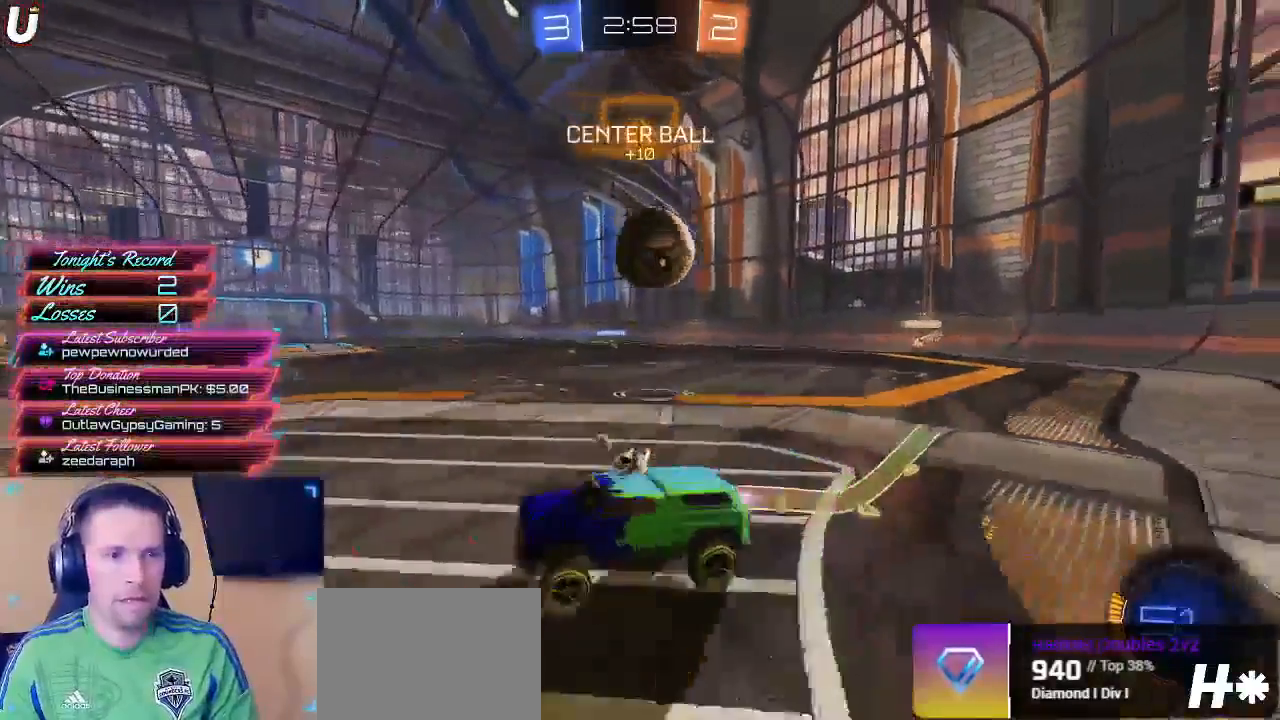
{"dt_ms": 500, "buttons": ["CIRCLE", "R2"], "left_stick": "up", "right_stick": "center", "events": [[300, "left_stick", "right"], [417, "CROSS", "down"], [433, "left_stick", "up"], [467, "CROSS", "up"]]}
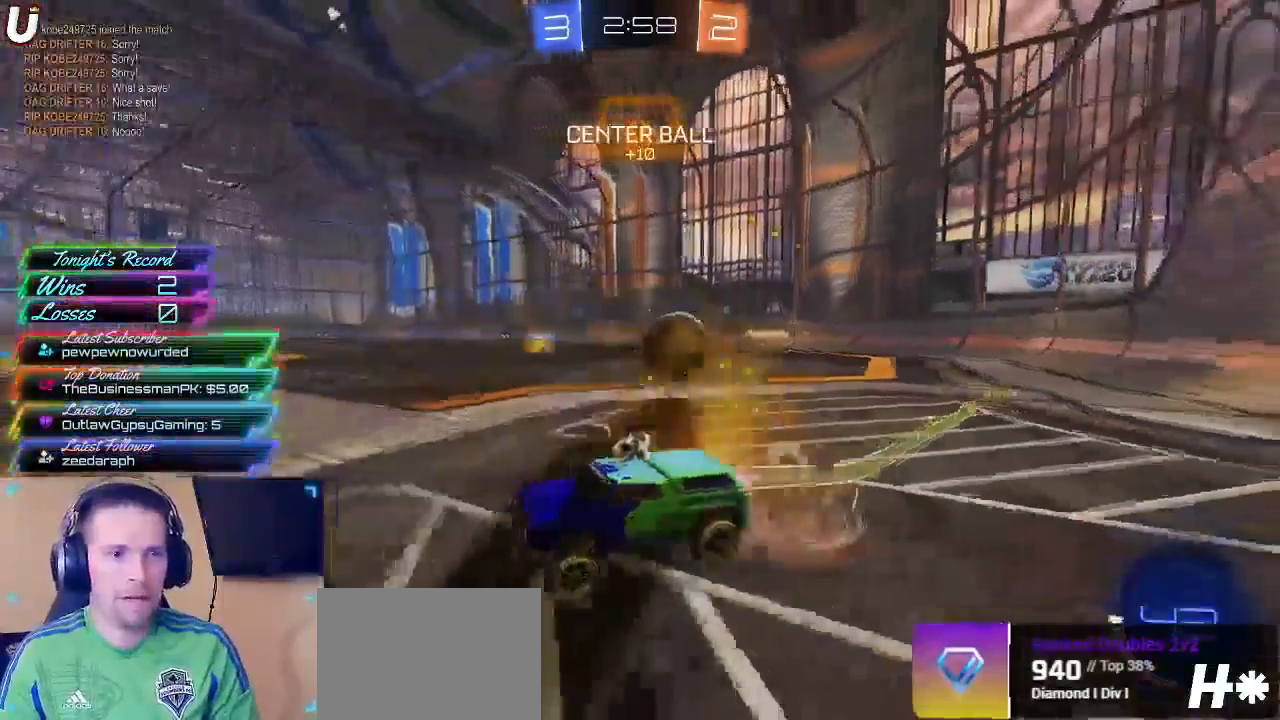
{"dt_ms": 500, "buttons": ["R2"], "left_stick": "center", "right_stick": "center", "events": [[33, "CROSS", "down"], [133, "CROSS", "up"], [167, "CIRCLE", "up"], [233, "left_stick", "center"]]}
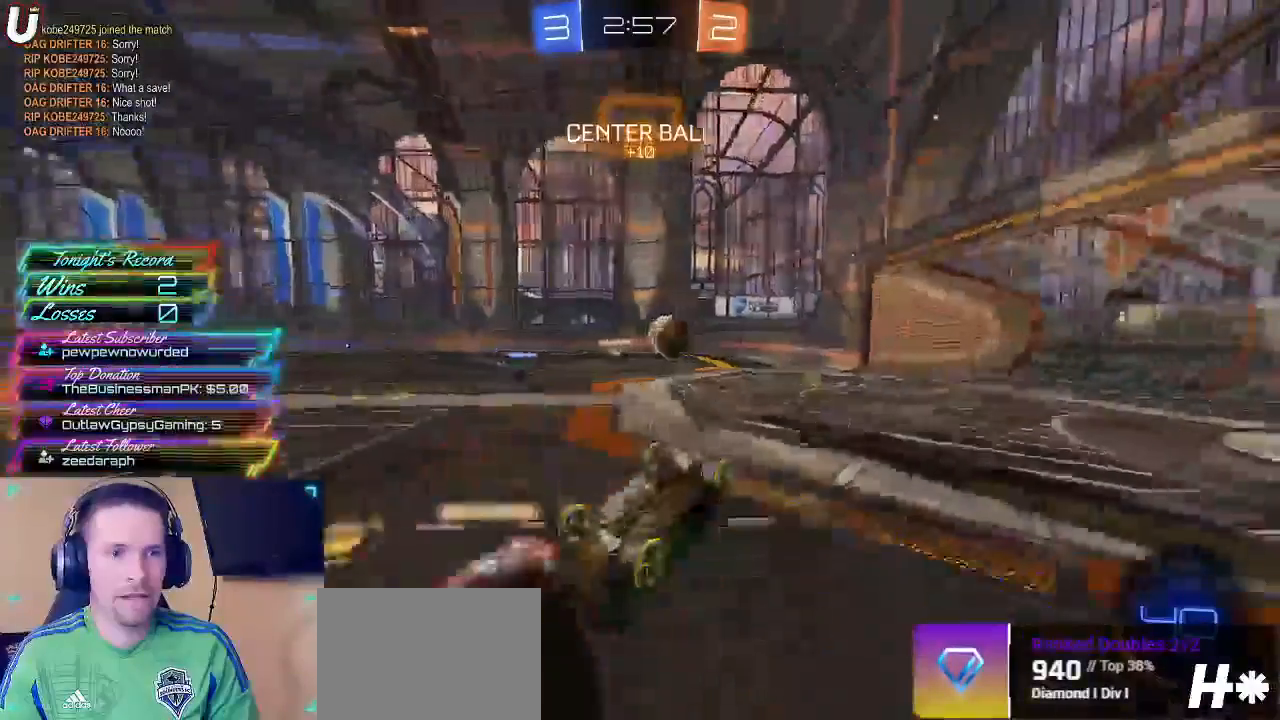
{"dt_ms": 1000, "buttons": ["R2"], "left_stick": "right", "right_stick": "center"}
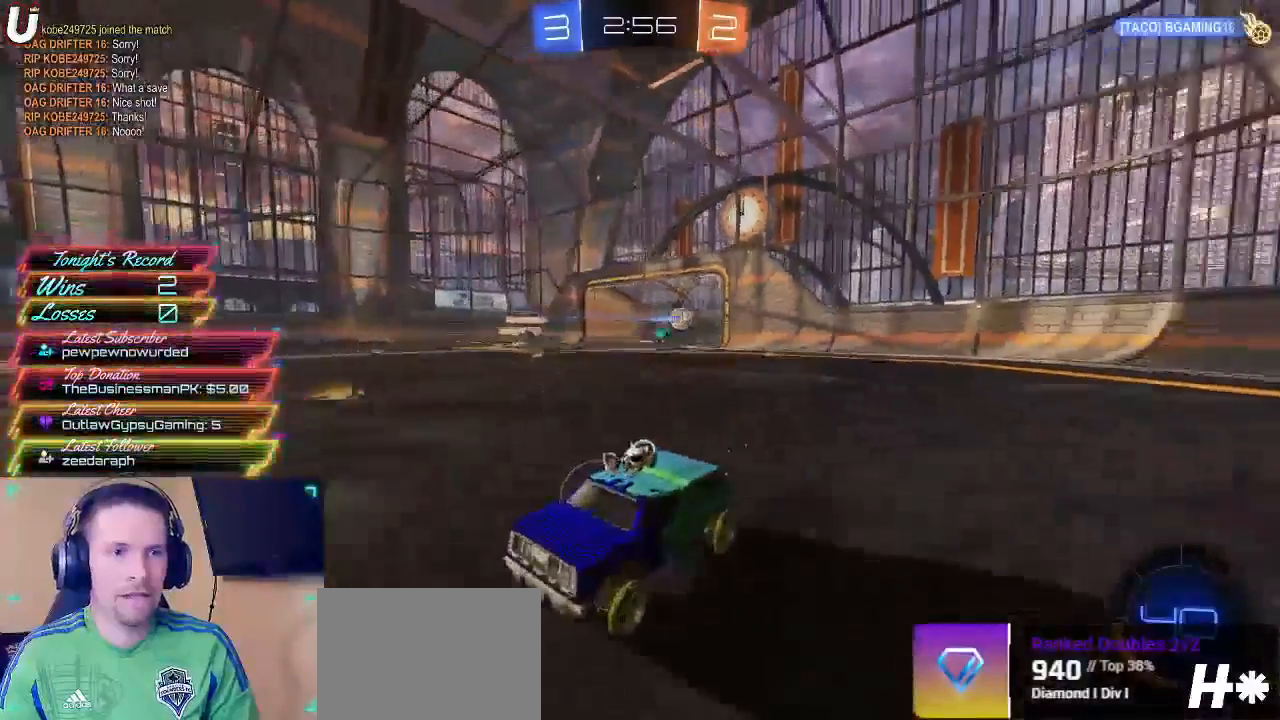
{"dt_ms": 500, "buttons": ["R2"], "left_stick": "right", "right_stick": "center", "events": []}
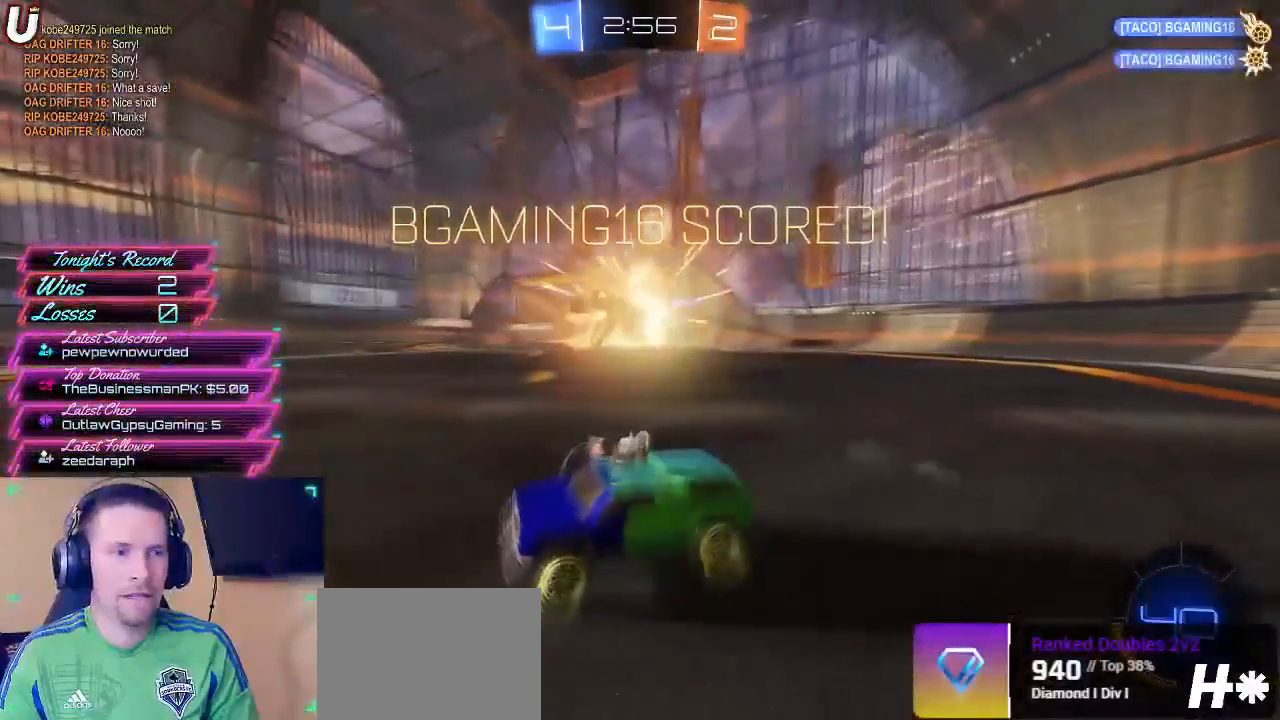
{"dt_ms": 500, "buttons": ["R2"], "left_stick": "right", "right_stick": "center", "events": []}
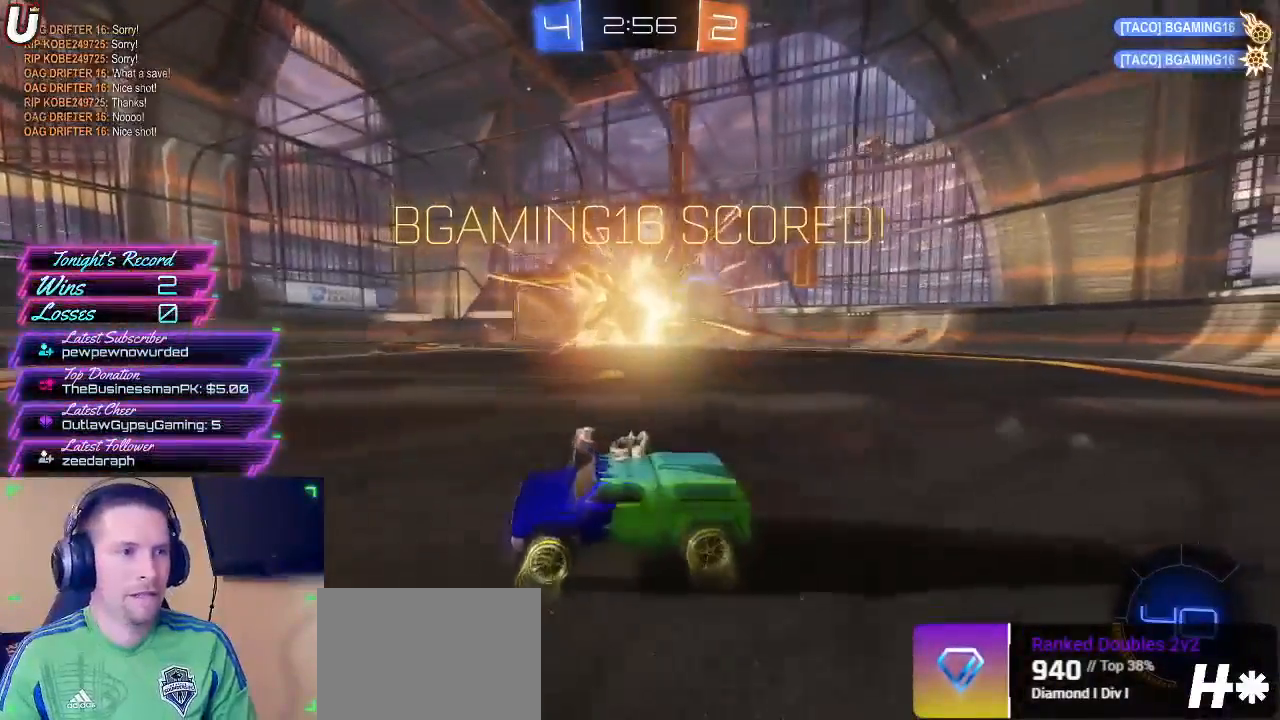
{"dt_ms": 500, "buttons": ["R2"], "left_stick": "up", "right_stick": "center", "events": [[233, "CROSS", "down"], [233, "left_stick", "up"], [283, "CROSS", "up"], [333, "CROSS", "down"], [433, "CROSS", "up"]]}
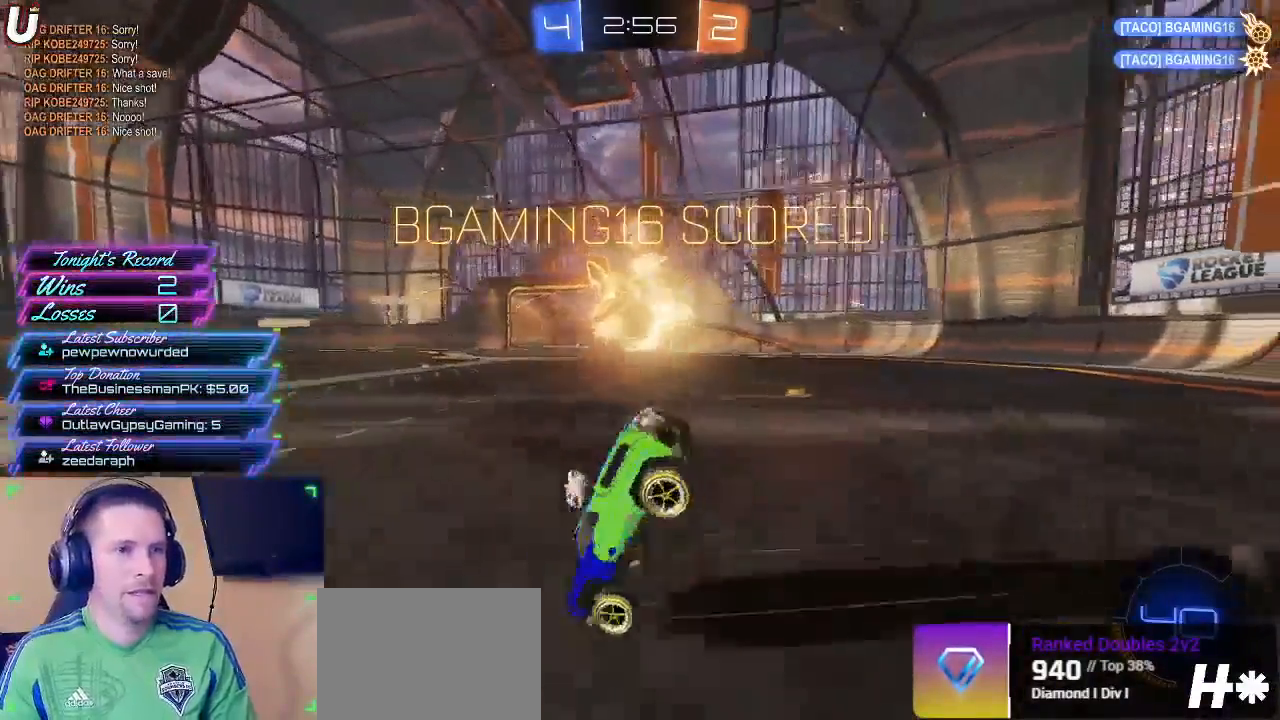
{"dt_ms": 500, "buttons": [], "left_stick": "center", "right_stick": "center", "events": [[17, "left_stick", "center"], [233, "R2", "up"]]}
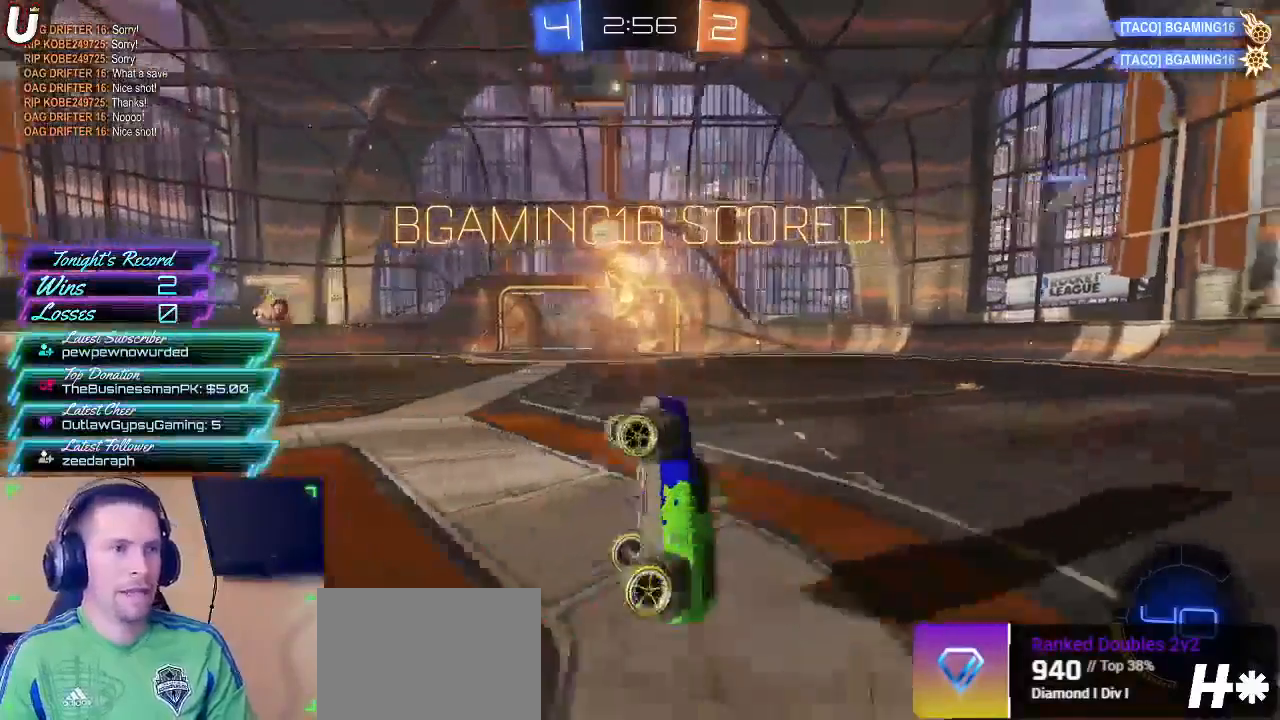
{"dt_ms": 500, "buttons": [], "left_stick": "center", "right_stick": "center", "events": []}
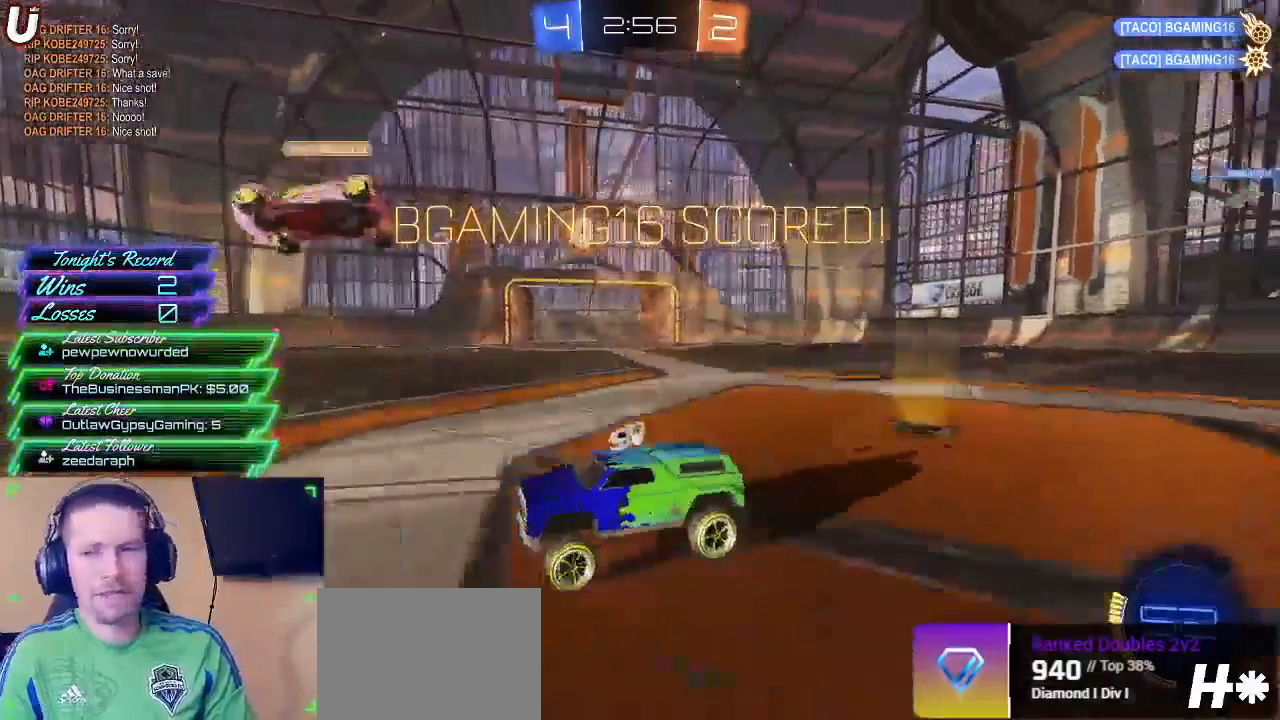
{"dt_ms": 500, "buttons": [], "left_stick": "center", "right_stick": "center", "events": []}
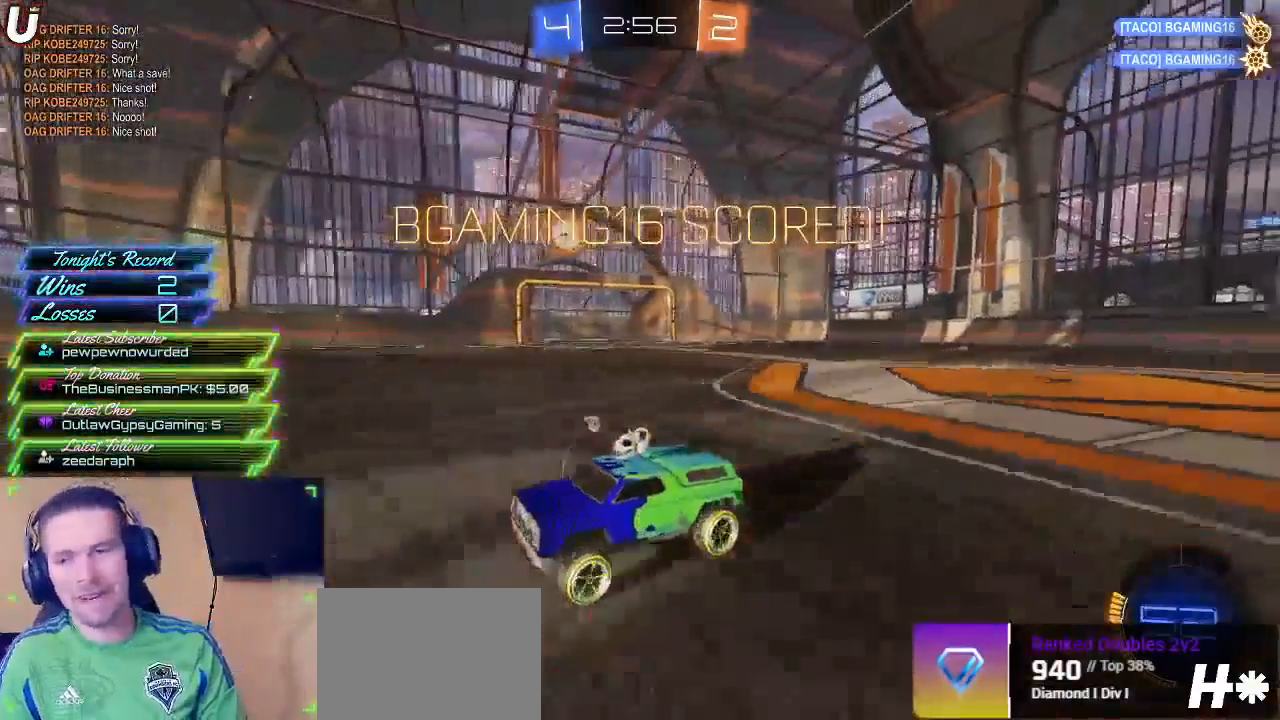
{"dt_ms": 500, "buttons": [], "left_stick": "center", "right_stick": "center", "events": []}
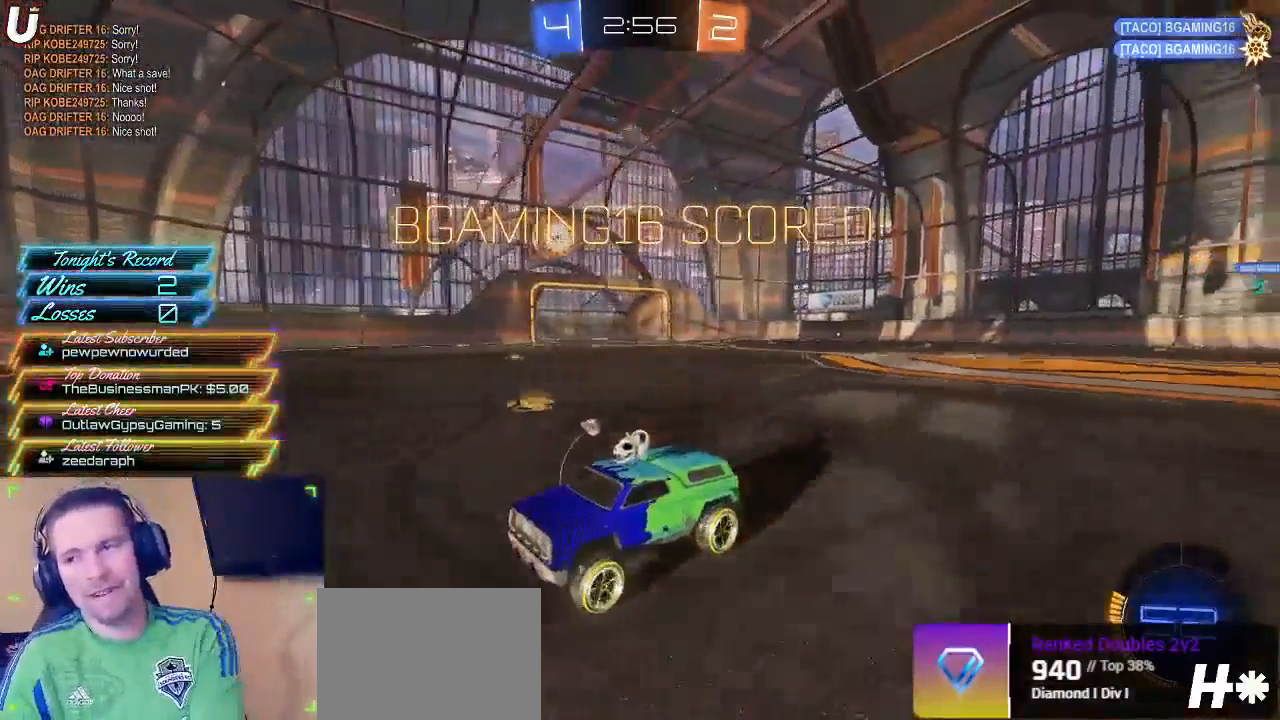
{"dt_ms": 500, "buttons": [], "left_stick": "center", "right_stick": "center", "events": []}
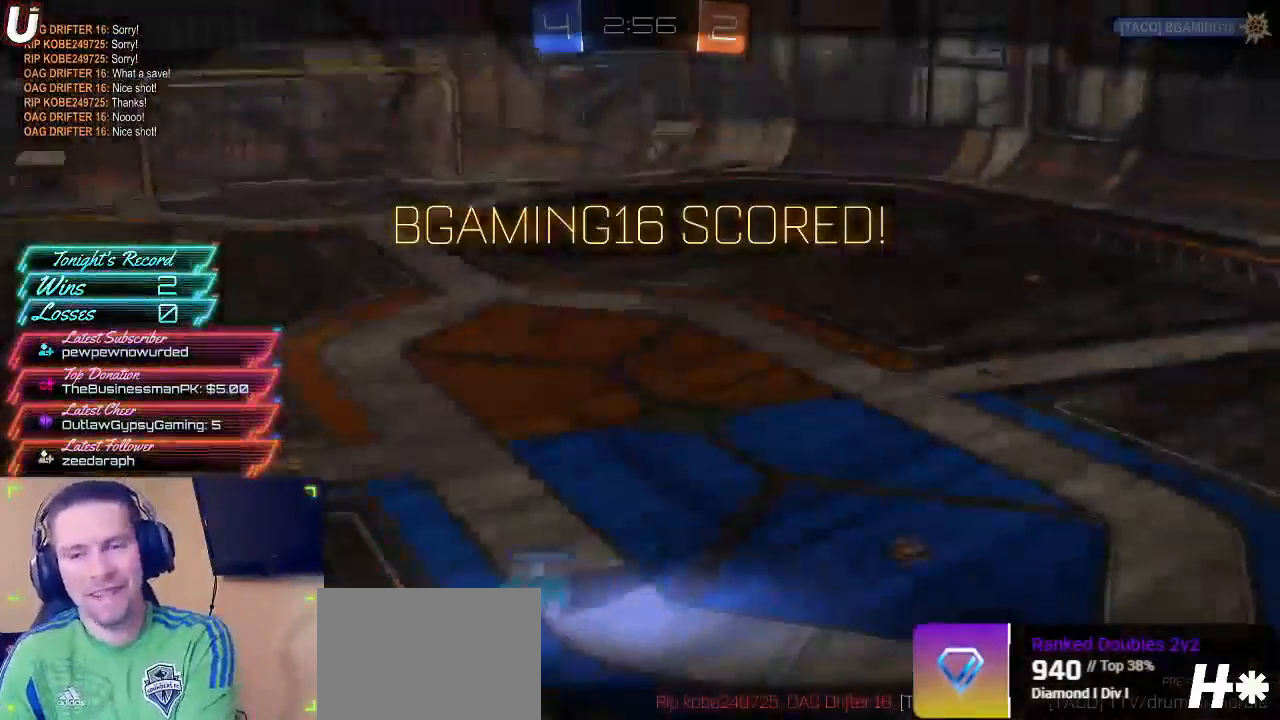
{"dt_ms": 500, "buttons": [], "left_stick": "center", "right_stick": "center", "events": []}
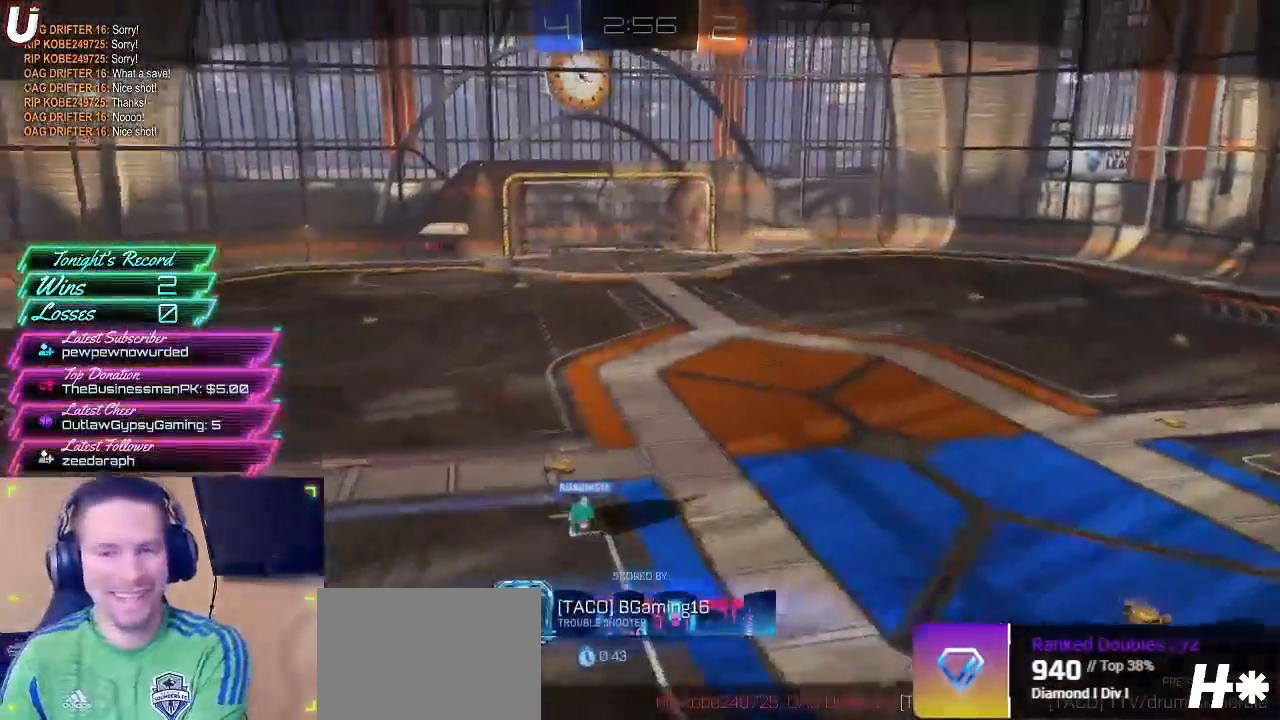
{"dt_ms": 500, "buttons": [], "left_stick": "center", "right_stick": "center", "events": []}
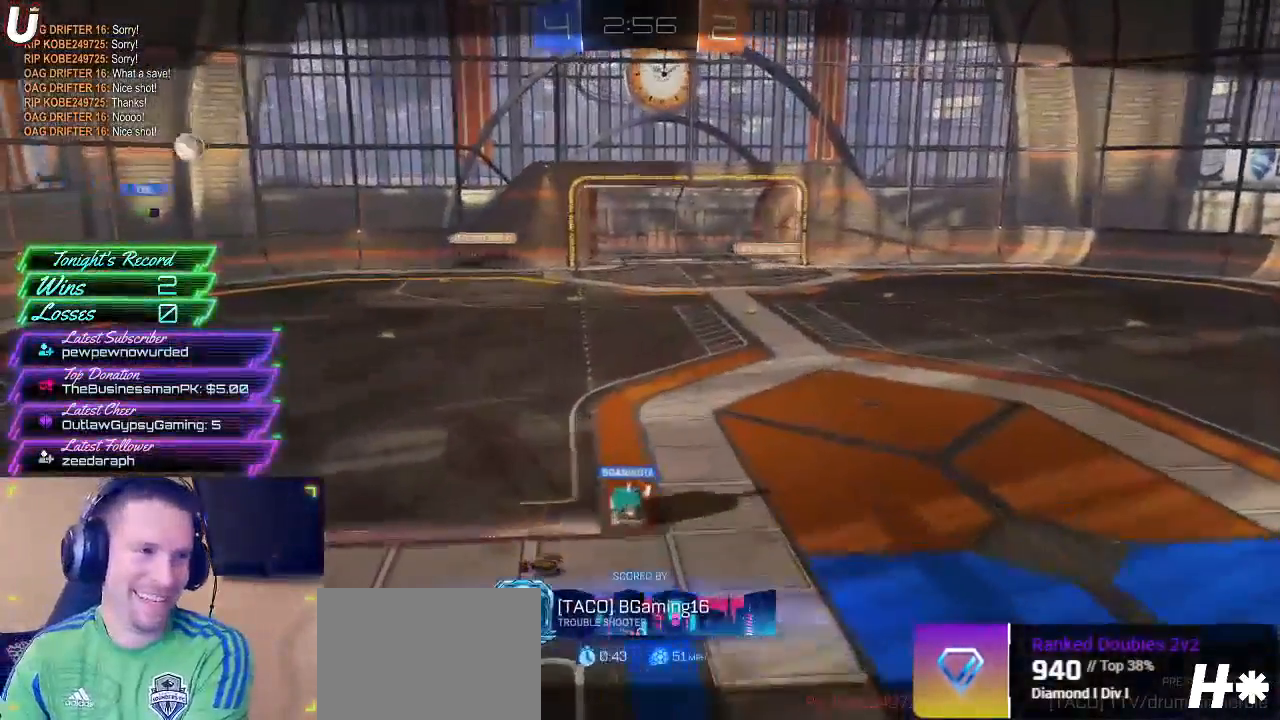
{"dt_ms": 500, "buttons": [], "left_stick": "center", "right_stick": "center", "events": []}
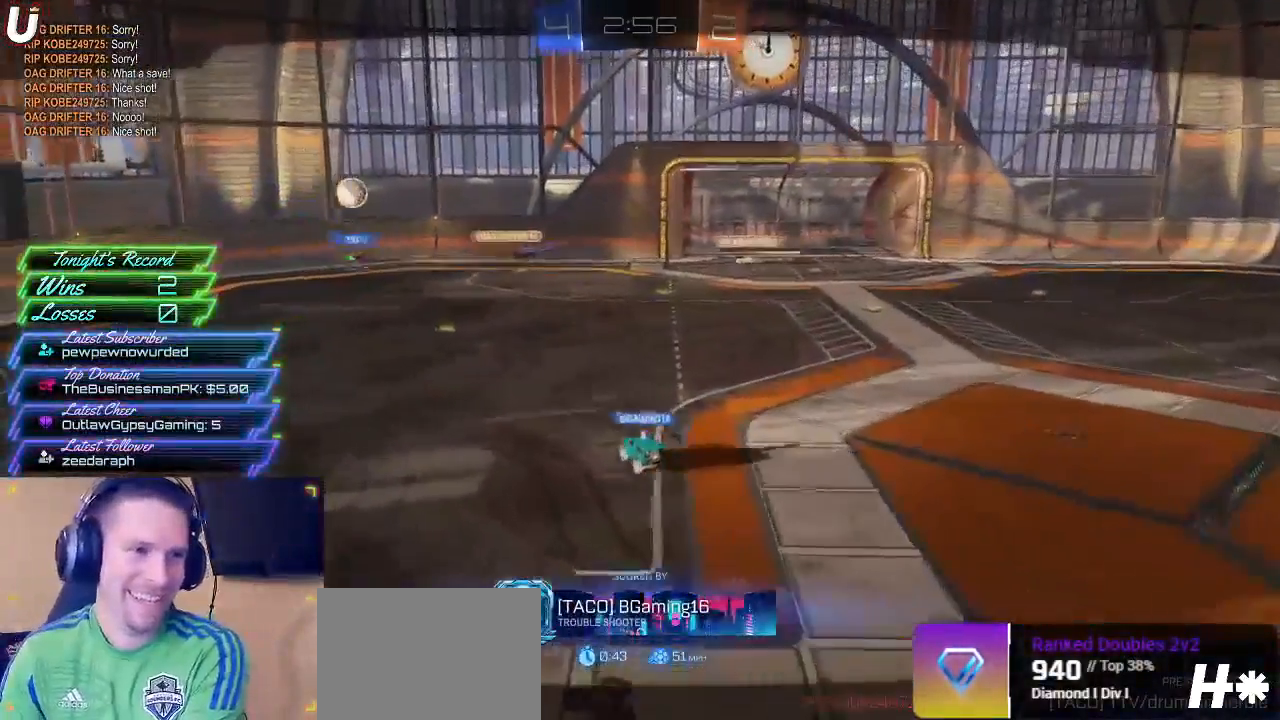
{"dt_ms": 500, "buttons": ["CIRCLE", "R2"], "left_stick": "center", "right_stick": "center", "events": [[250, "CIRCLE", "down"], [250, "R2", "down"]]}
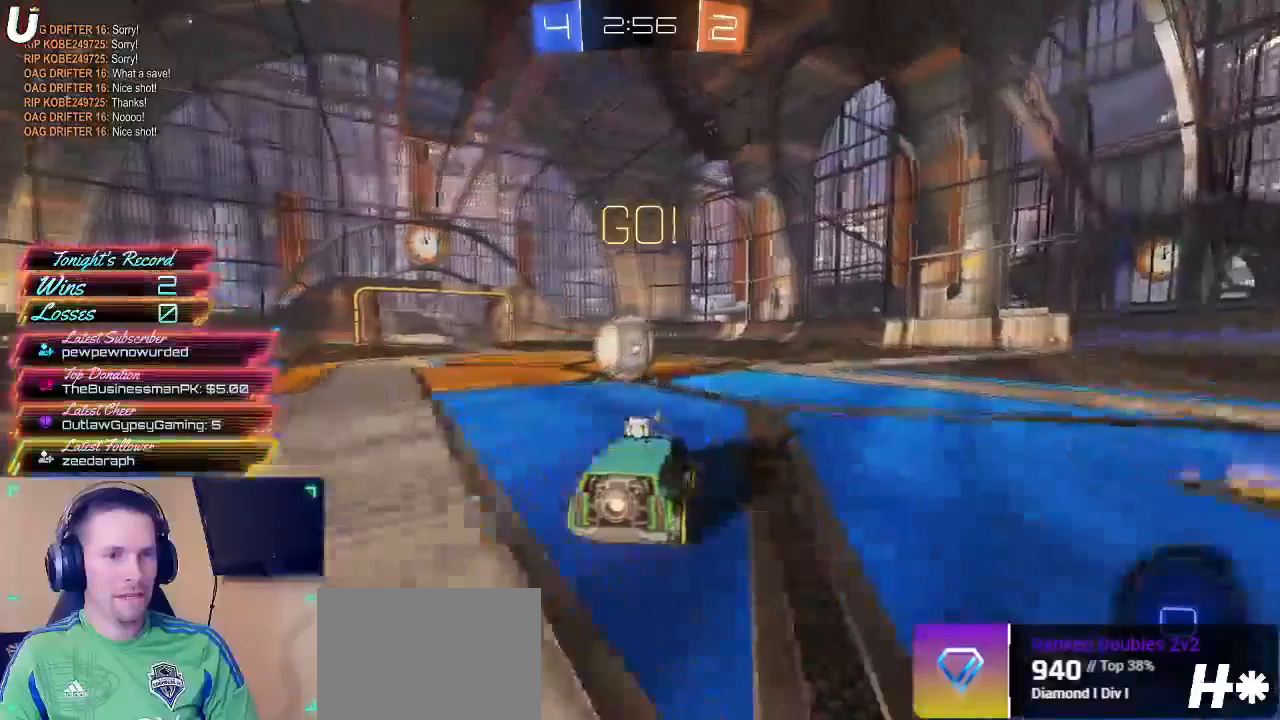
{"dt_ms": 500, "buttons": ["CROSS", "CIRCLE", "R2", "L3"], "left_stick": "up-left", "right_stick": "center", "events": [[50, "CROSS", "down"], [117, "CROSS", "up"], [133, "left_stick", "up-left"], [200, "L3", "down"], [217, "CROSS", "down"]]}
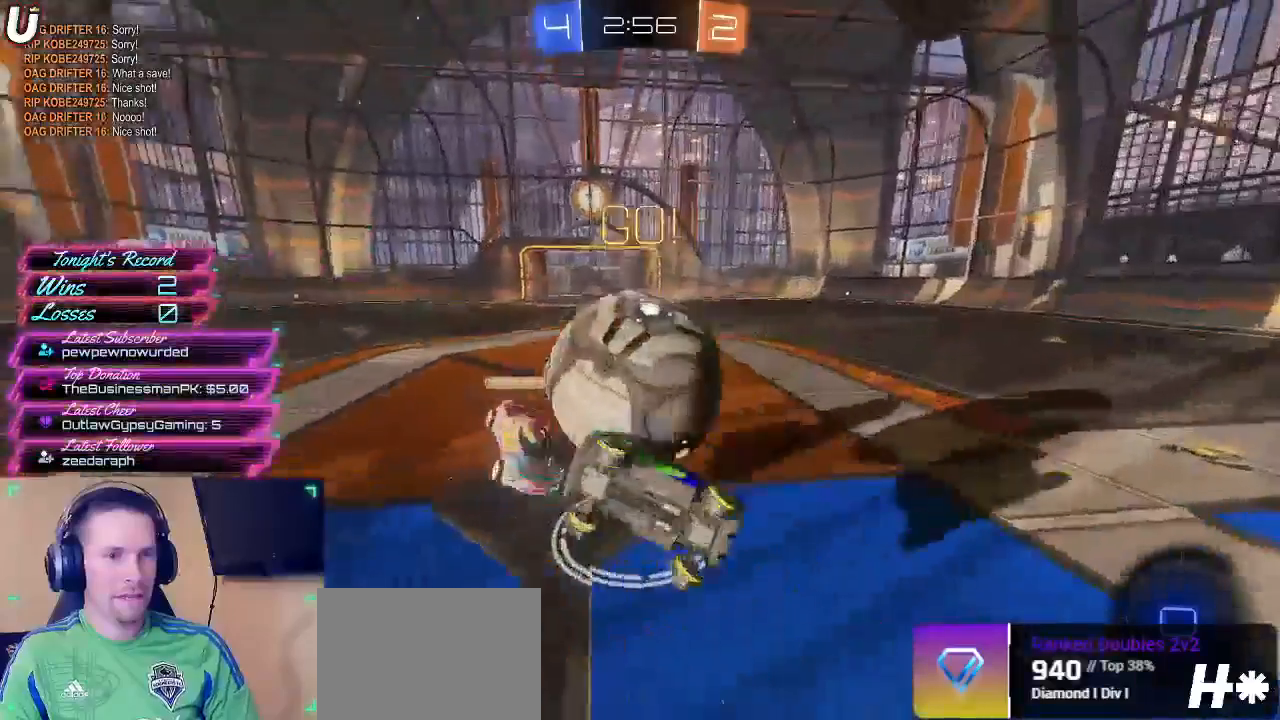
{"dt_ms": 500, "buttons": ["R2"], "left_stick": "center", "right_stick": "center", "events": [[67, "L3", "up"], [117, "CROSS", "up"], [233, "CIRCLE", "up"], [233, "left_stick", "center"]]}
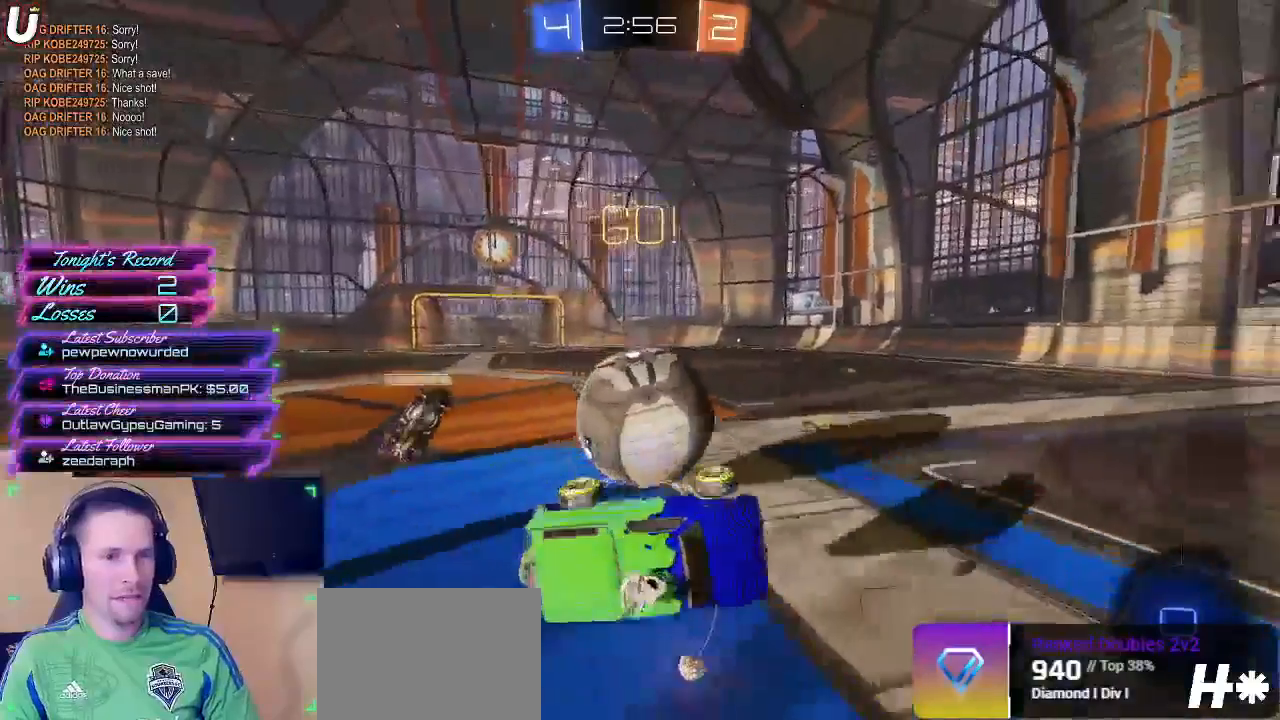
{"dt_ms": 500, "buttons": ["R2"], "left_stick": "center", "right_stick": "center", "events": []}
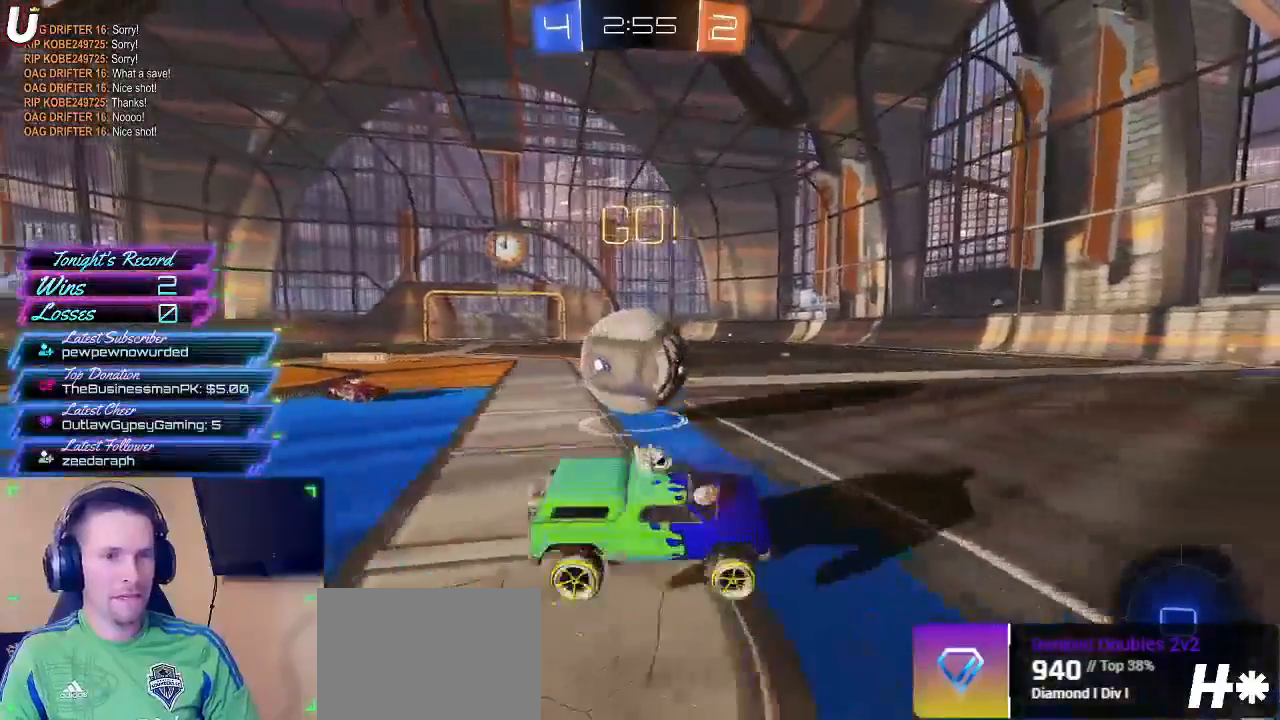
{"dt_ms": 500, "buttons": ["R2"], "left_stick": "left", "right_stick": "center", "events": [[17, "left_stick", "left"]]}
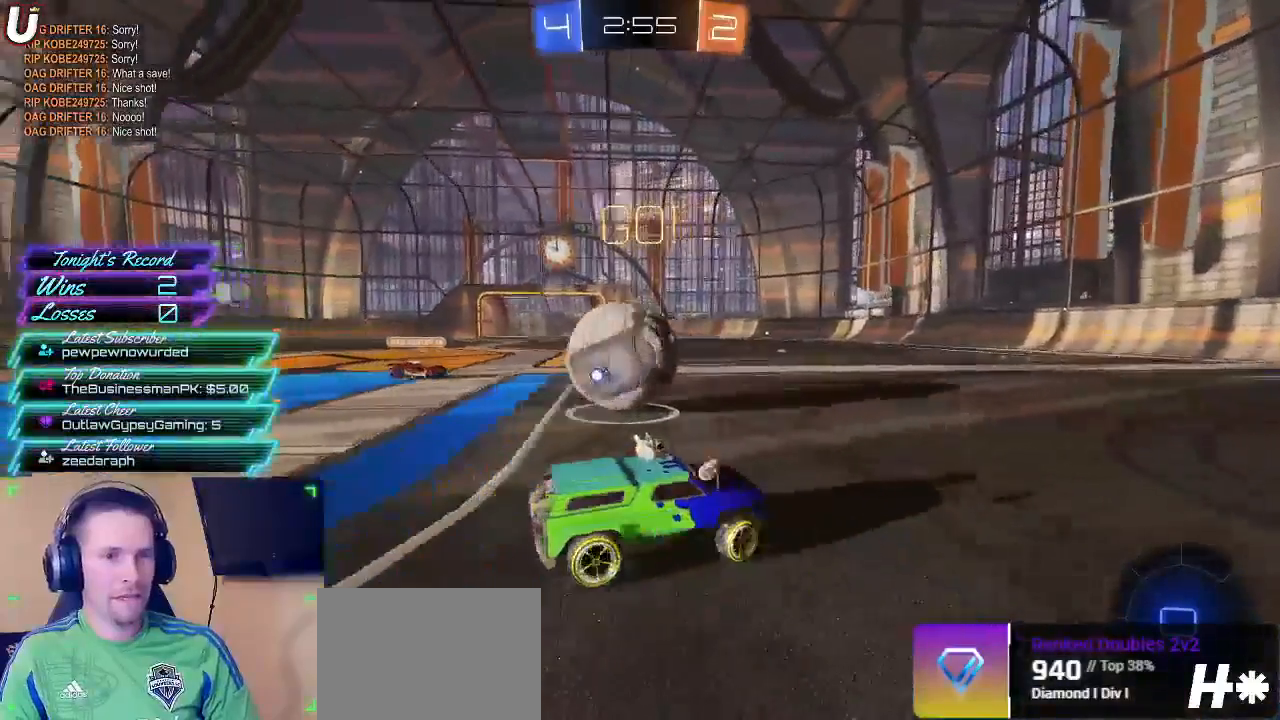
{"dt_ms": 500, "buttons": [], "left_stick": "left", "right_stick": "center", "events": [[500, "R2", "up"]]}
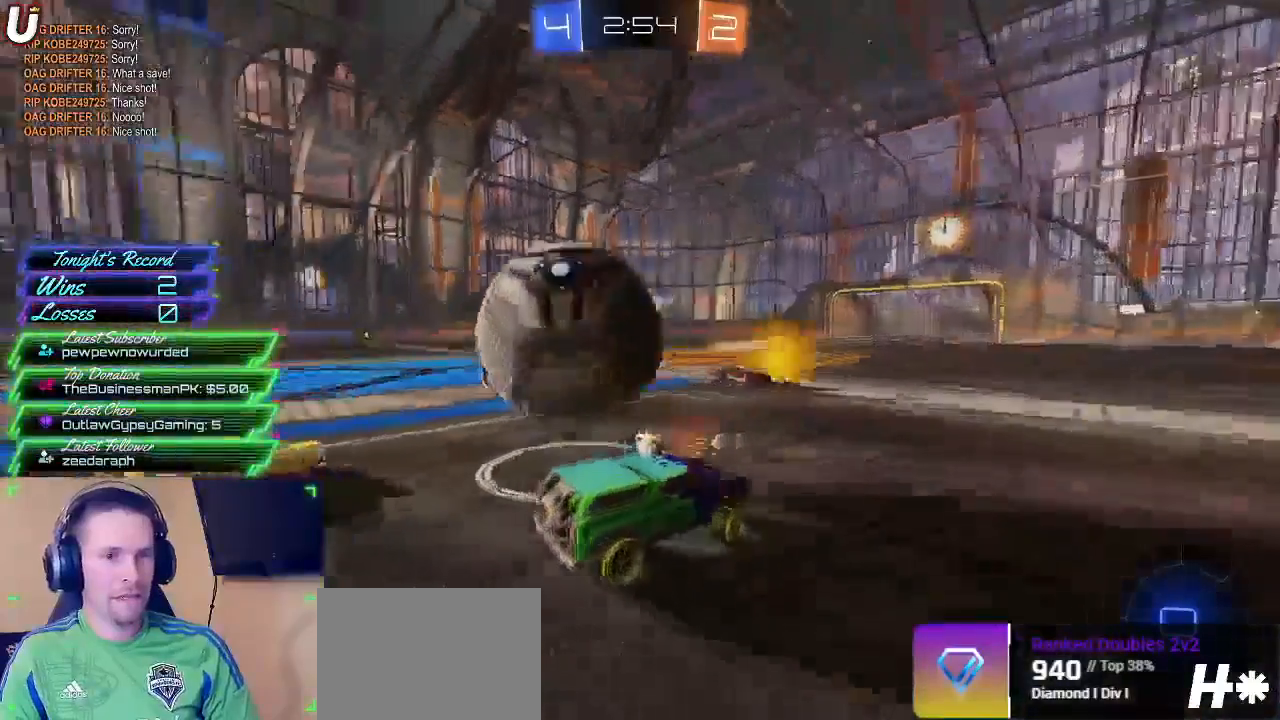
{"dt_ms": 500, "buttons": ["R2"], "left_stick": "left", "right_stick": "center", "events": [[333, "R2", "down"]]}
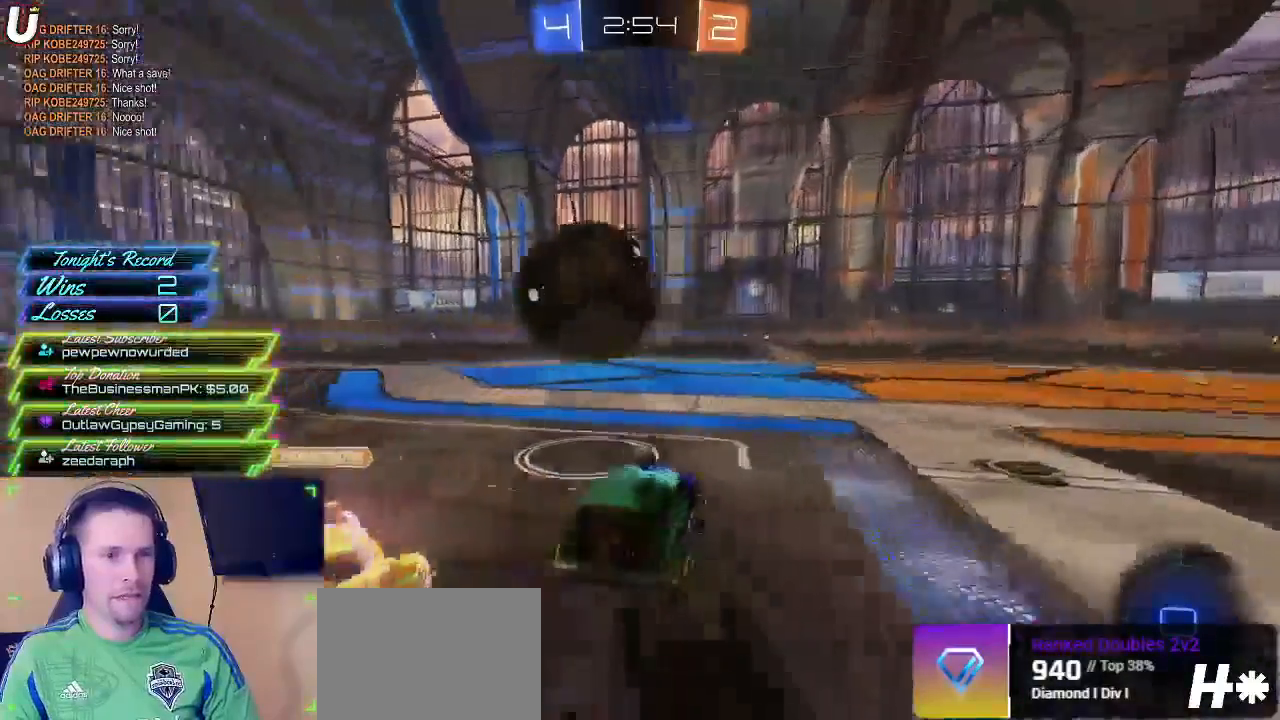
{"dt_ms": 500, "buttons": ["L2"], "left_stick": "center", "right_stick": "center", "events": [[383, "L2", "down"], [383, "R2", "up"], [433, "left_stick", "center"]]}
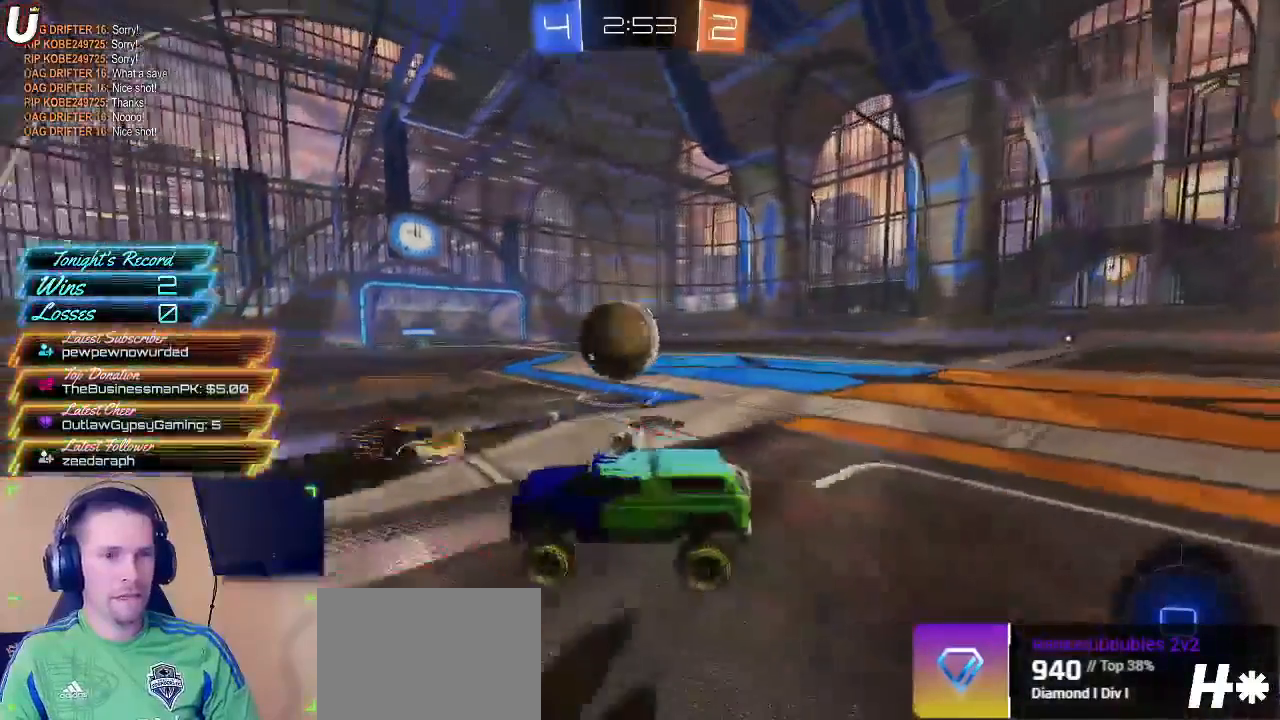
{"dt_ms": 1000, "buttons": ["L2"], "left_stick": "center", "right_stick": "center"}
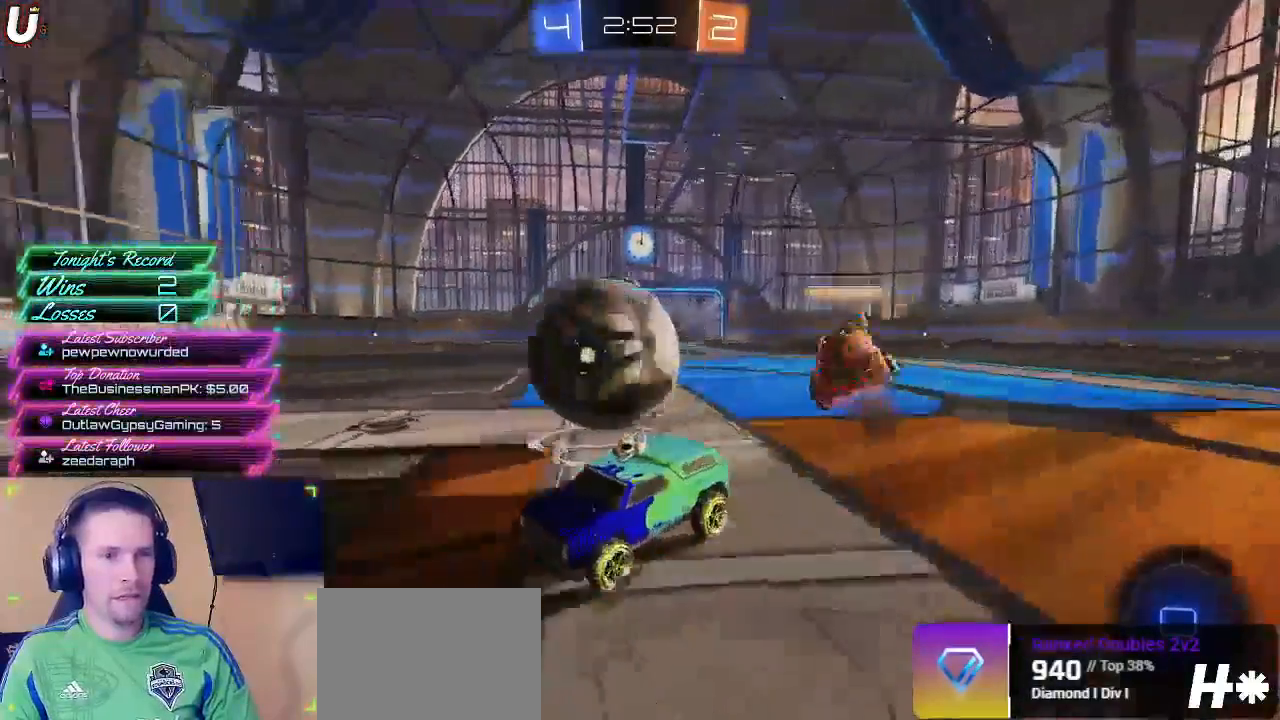
{"dt_ms": 500, "buttons": ["L1", "L2"], "left_stick": "center", "right_stick": "center", "events": [[33, "left_stick", "right"], [150, "L1", "down"], [183, "left_stick", "center"]]}
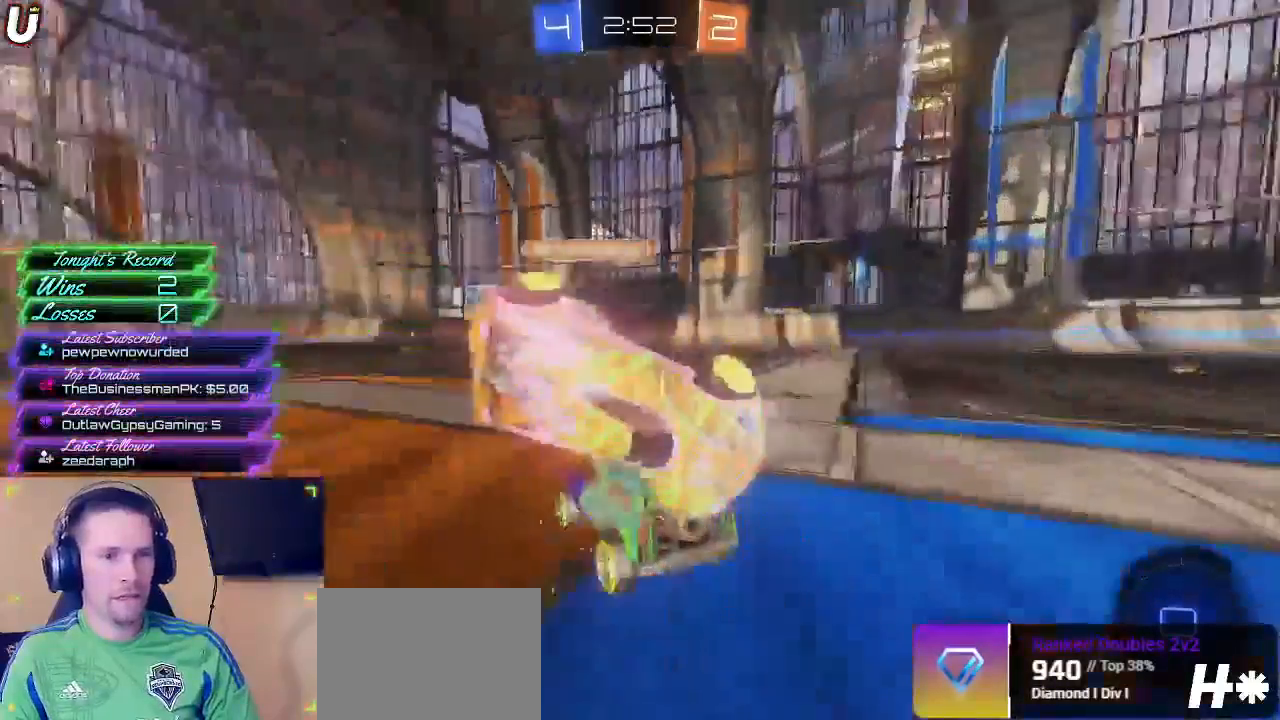
{"dt_ms": 500, "buttons": ["R2"], "left_stick": "left", "right_stick": "center", "events": [[33, "L1", "up"], [33, "L2", "up"], [117, "R2", "down"], [417, "left_stick", "left"]]}
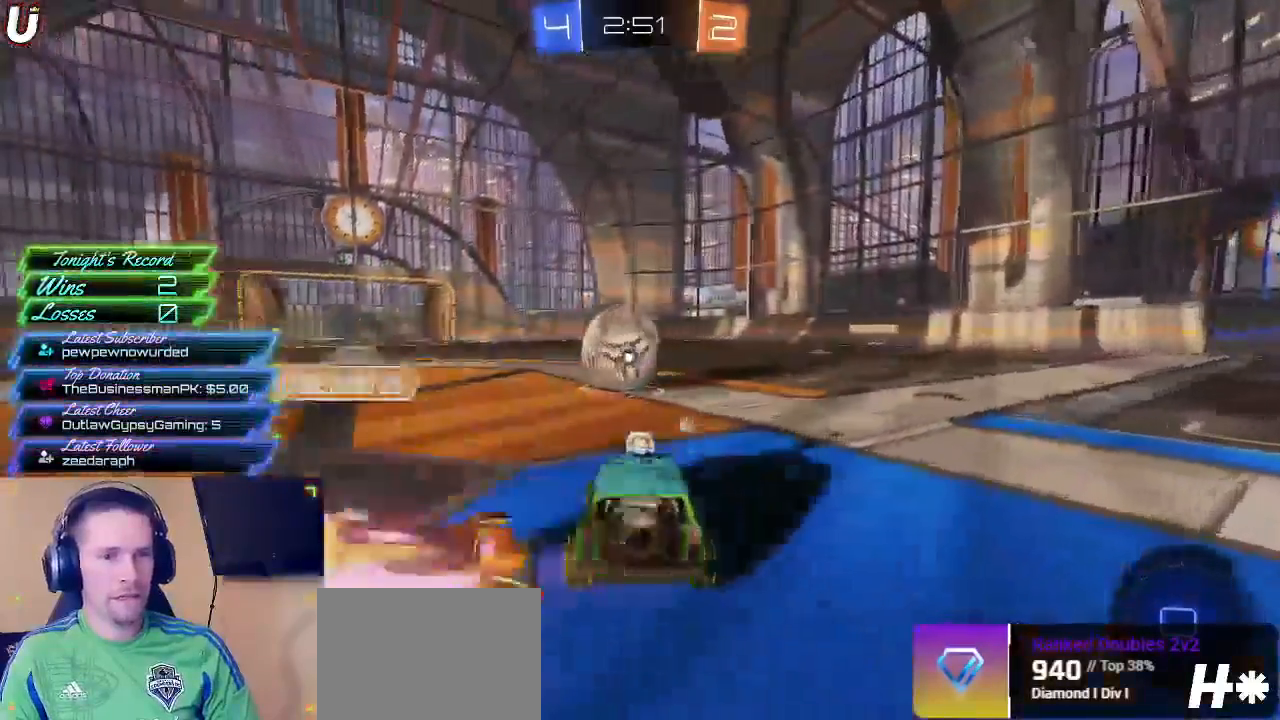
{"dt_ms": 500, "buttons": ["R2"], "left_stick": "left", "right_stick": "center", "events": [[217, "left_stick", "center"], [383, "left_stick", "left"]]}